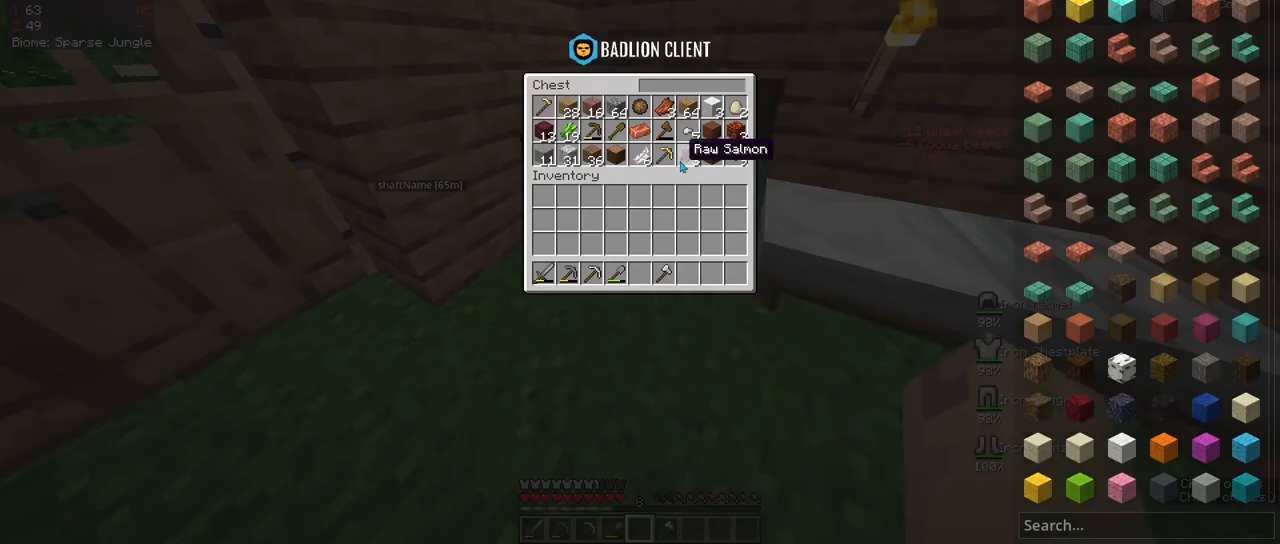
Gameplay with keyboard and mouse; each line is a JSON object with the keys and mouse buttons held at the frame after it. "events" lists presses ("down") and releases ("up") of "a", "d", "s", "space", "w", "mouse_left" and "mouse_right" between this image and that frame as [ms after this image, input, new state], when the widget could be followed in between. "mouse_left", "mouse_right" = the "left", "right" buttons of the "mouse" list. No other keys are recorded. Fast repeated clicks can show as one long hold. Mouse movement is not recorded.
{"keys": [], "mouse": [], "events": []}
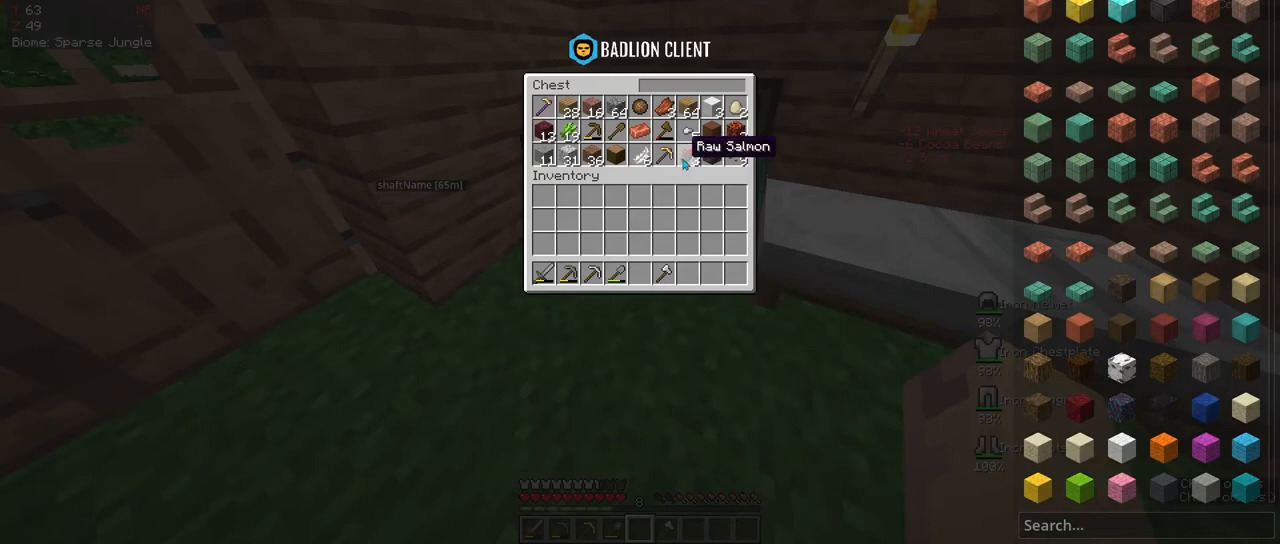
{"keys": [], "mouse": [], "events": []}
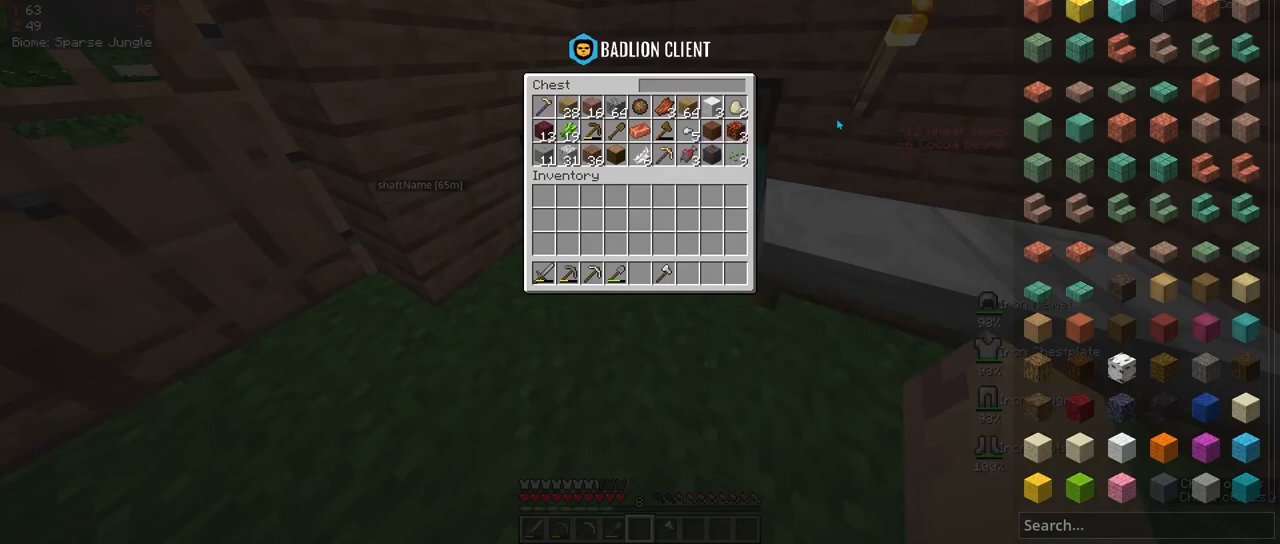
{"keys": [], "mouse": [], "events": []}
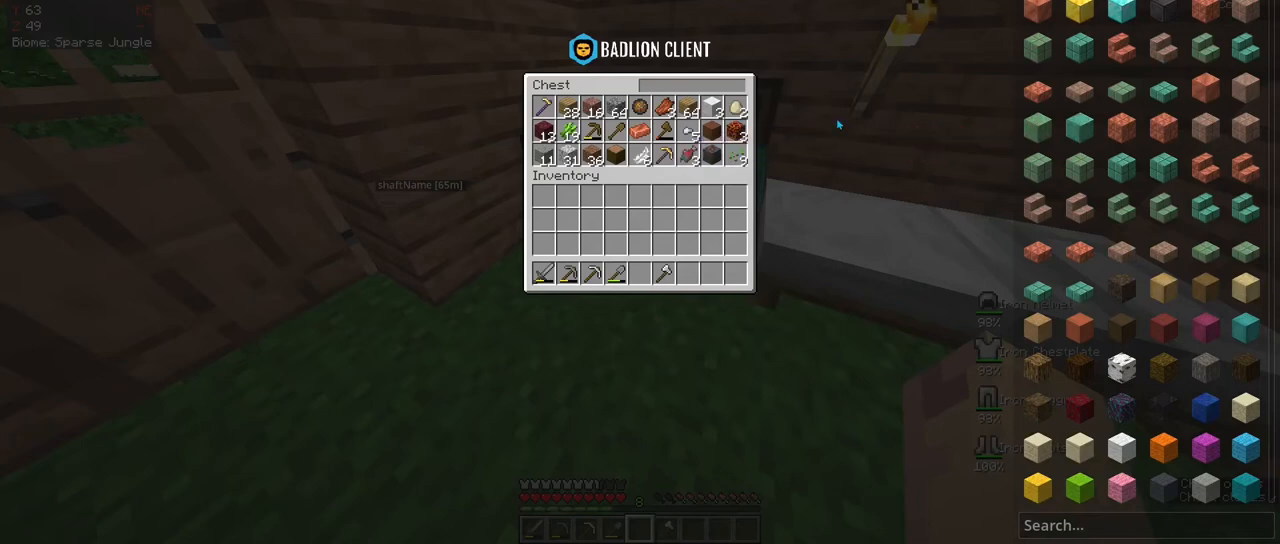
{"keys": [], "mouse": [], "events": []}
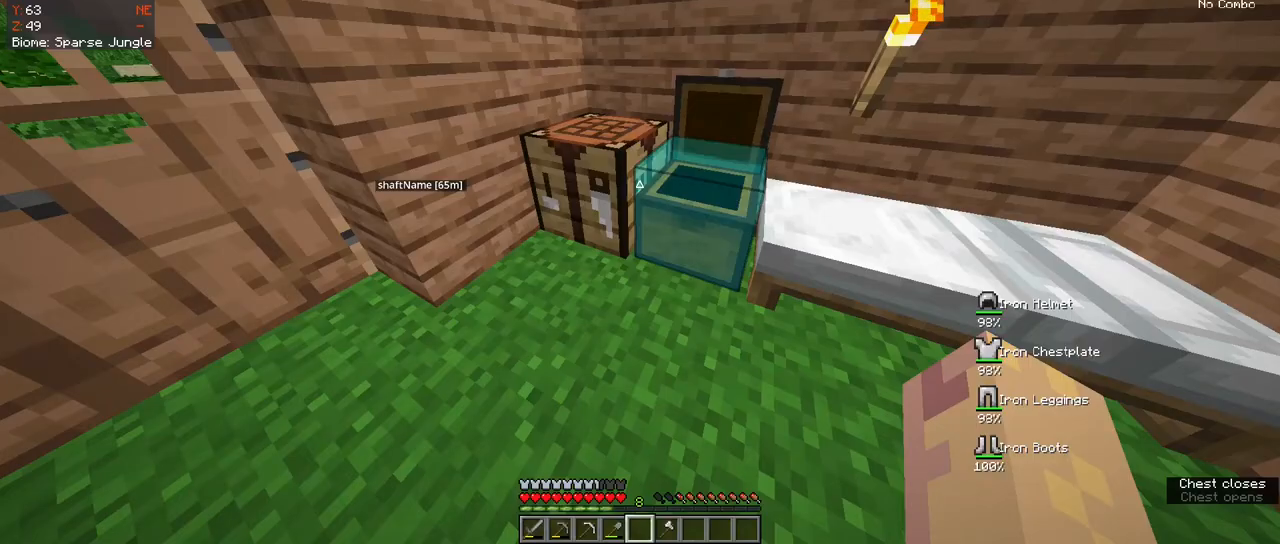
{"keys": [], "mouse": [], "events": []}
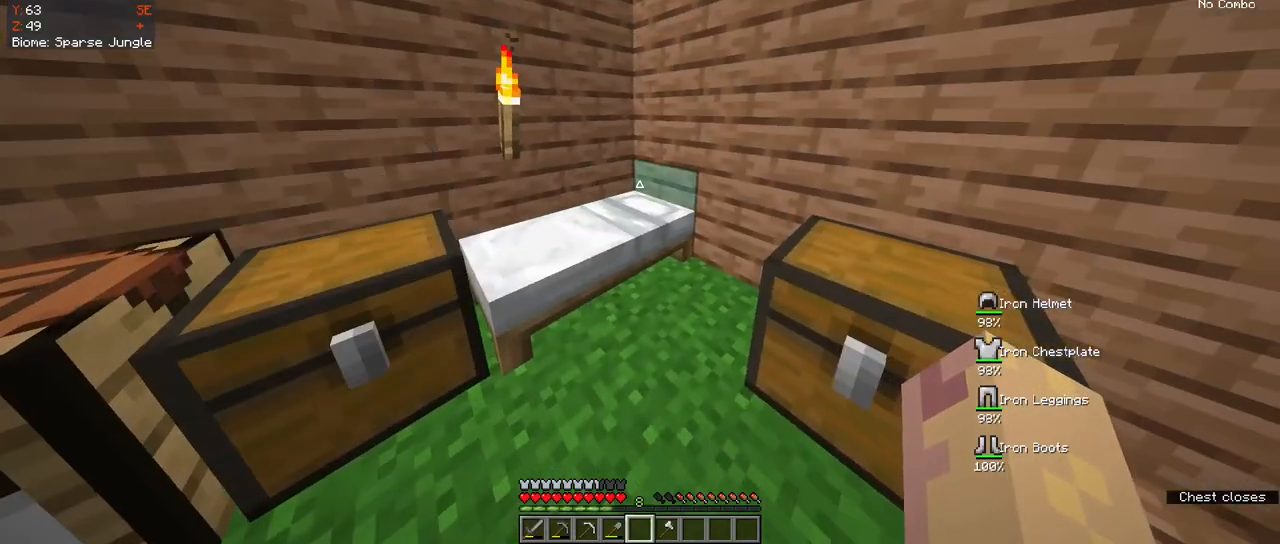
{"keys": ["space", "w"], "mouse": [], "events": [[33, "w", "down"], [317, "space", "down"]]}
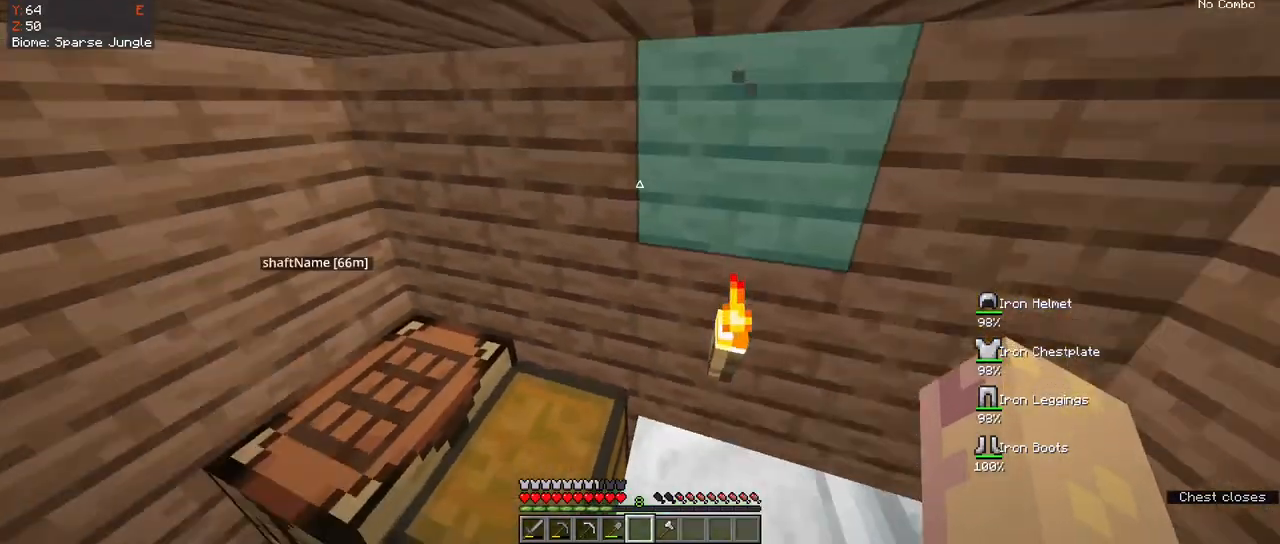
{"keys": ["w"], "mouse": [], "events": [[67, "space", "up"]]}
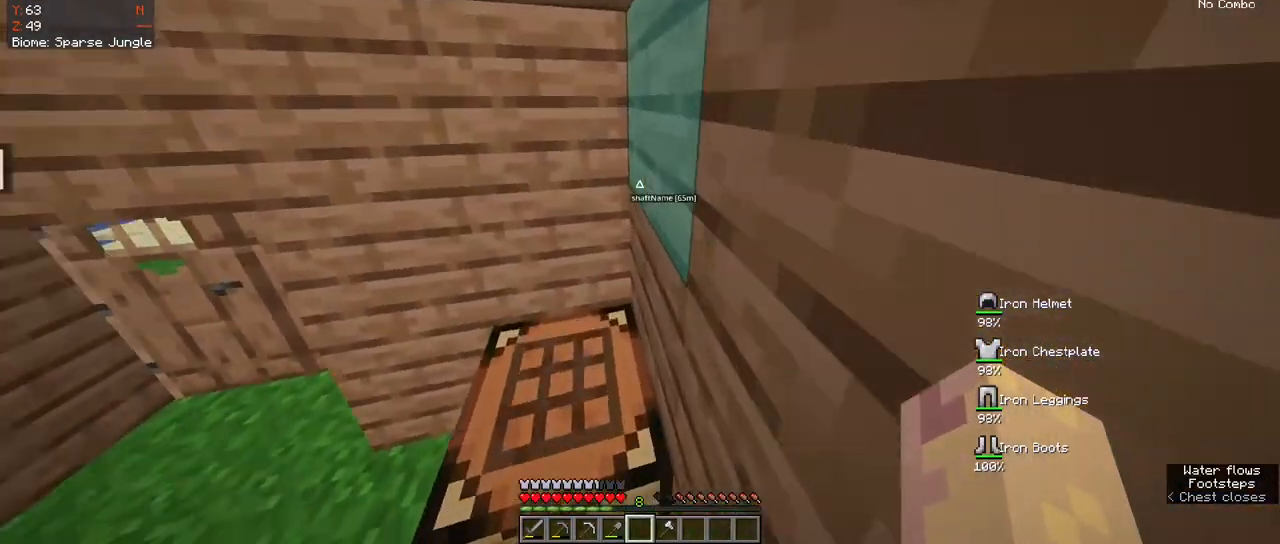
{"keys": [], "mouse": [], "events": [[167, "d", "down"], [383, "w", "up"], [467, "d", "up"]]}
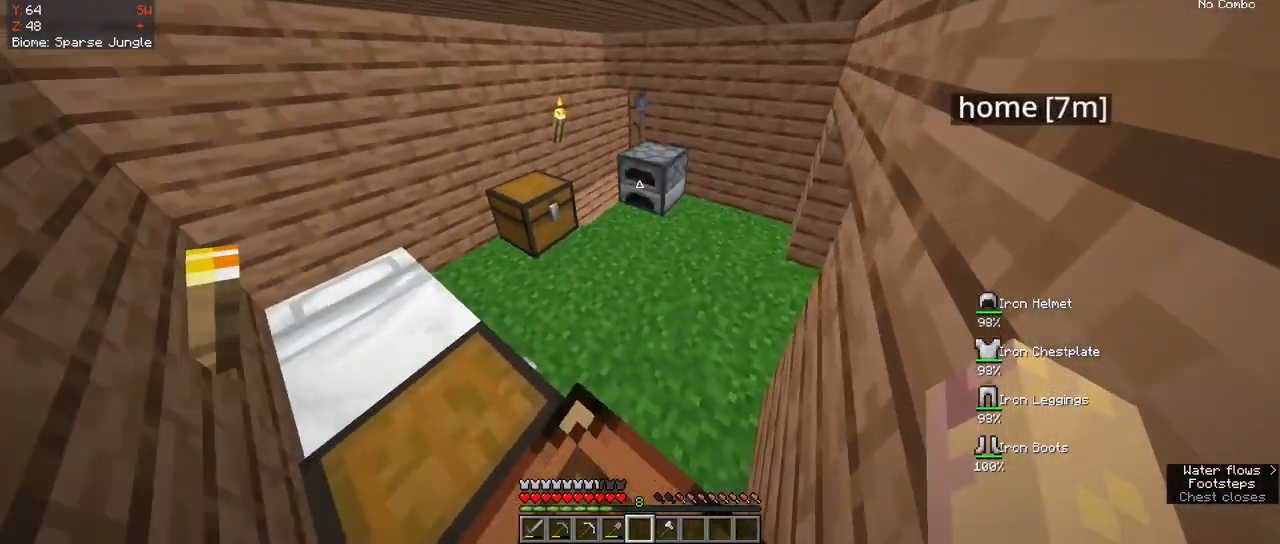
{"keys": ["a", "w"], "mouse": [], "events": [[67, "w", "down"], [83, "a", "down"], [250, "w", "up"], [267, "w", "down"]]}
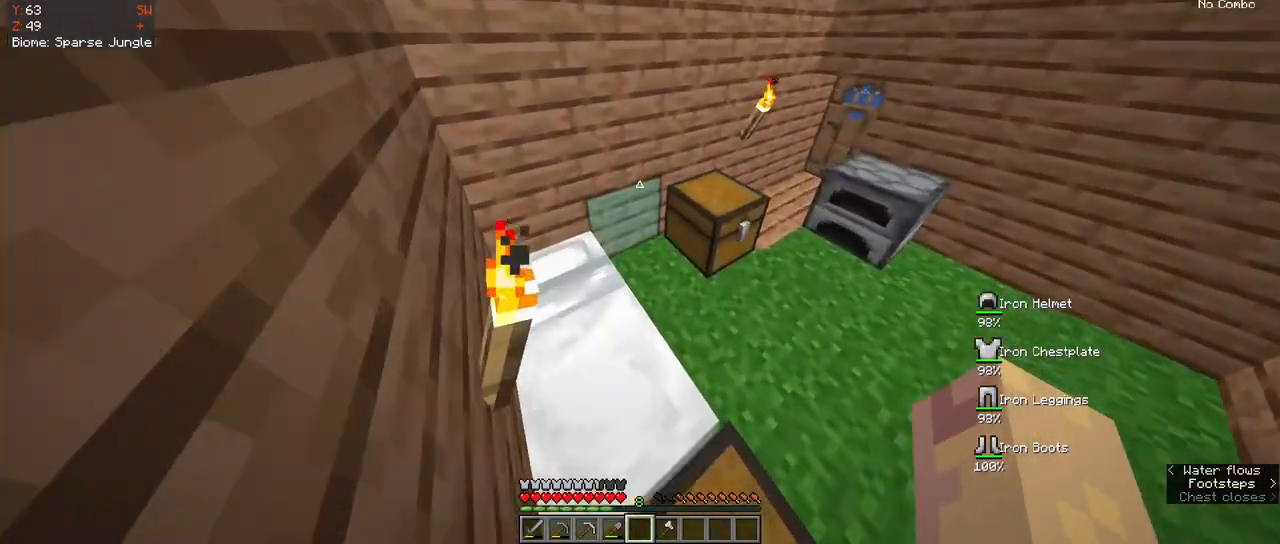
{"keys": ["a"], "mouse": [], "events": [[267, "w", "up"]]}
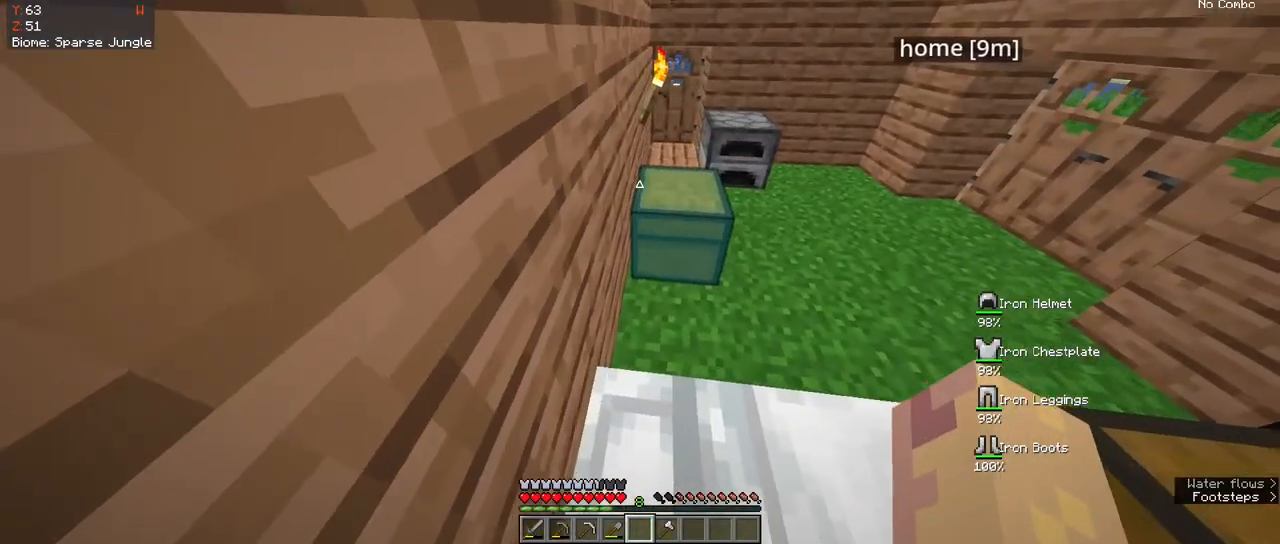
{"keys": ["space", "w"], "mouse": [], "events": [[100, "a", "up"], [183, "w", "down"], [450, "space", "down"]]}
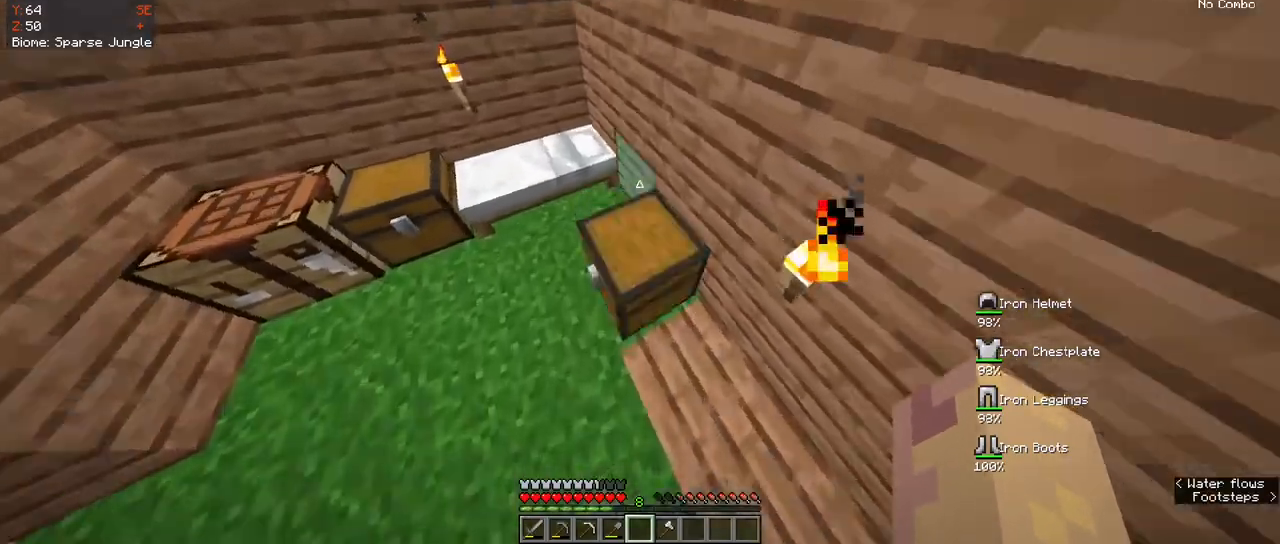
{"keys": ["space", "w"], "mouse": [], "events": [[183, "space", "up"], [350, "space", "down"]]}
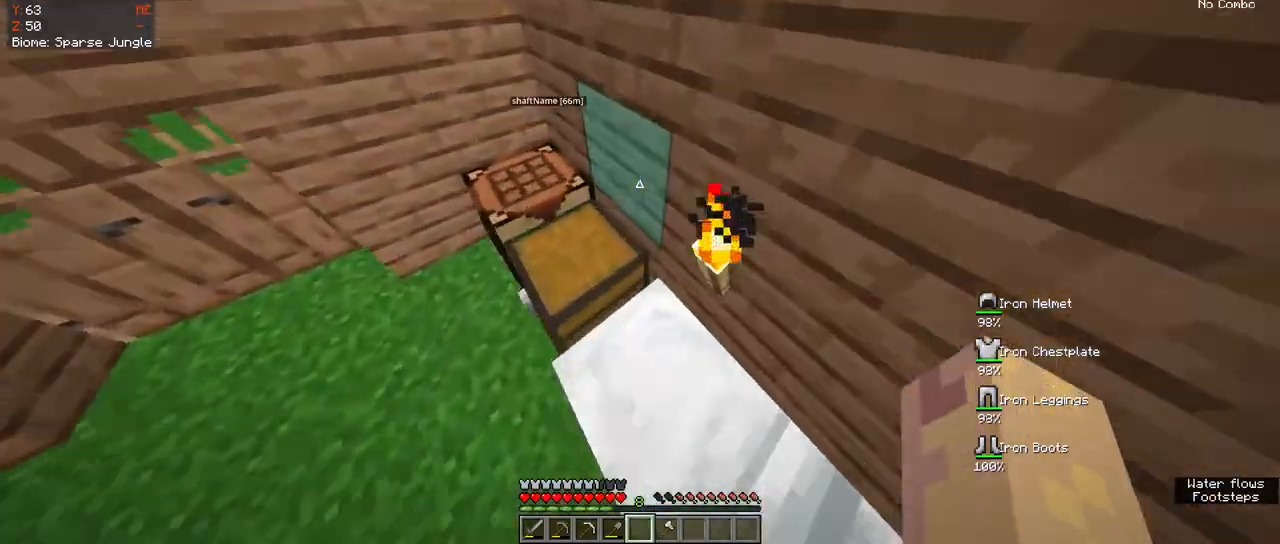
{"keys": ["w"], "mouse": [], "events": [[50, "space", "up"], [167, "a", "down"], [167, "w", "up"], [333, "a", "up"], [433, "w", "down"]]}
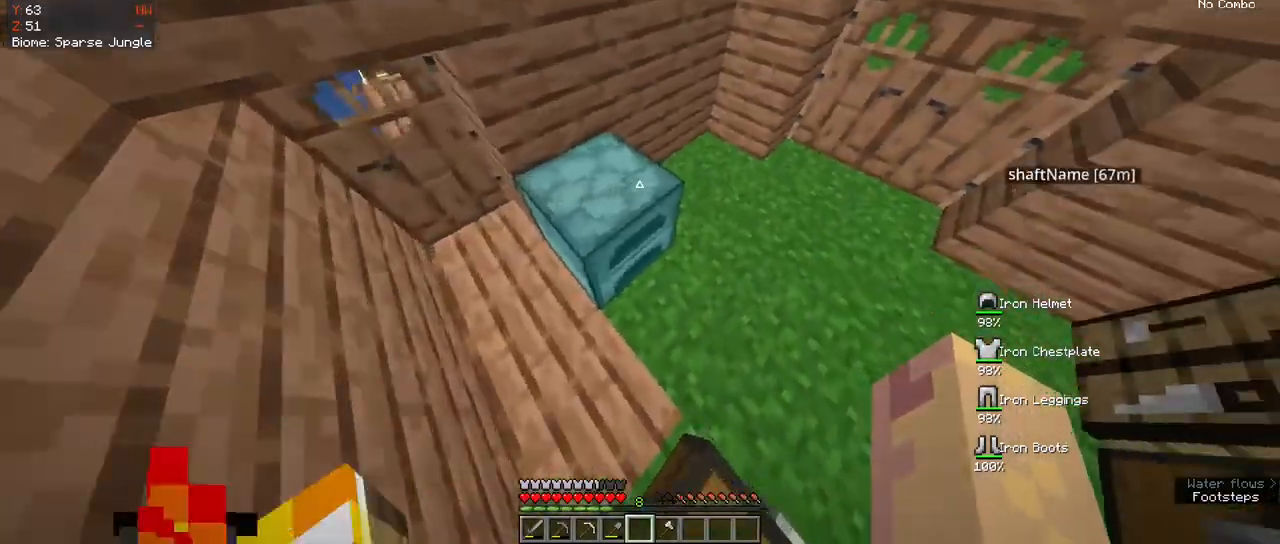
{"keys": [], "mouse": [], "events": [[17, "space", "down"], [250, "space", "up"], [267, "a", "down"], [417, "w", "up"], [500, "a", "up"]]}
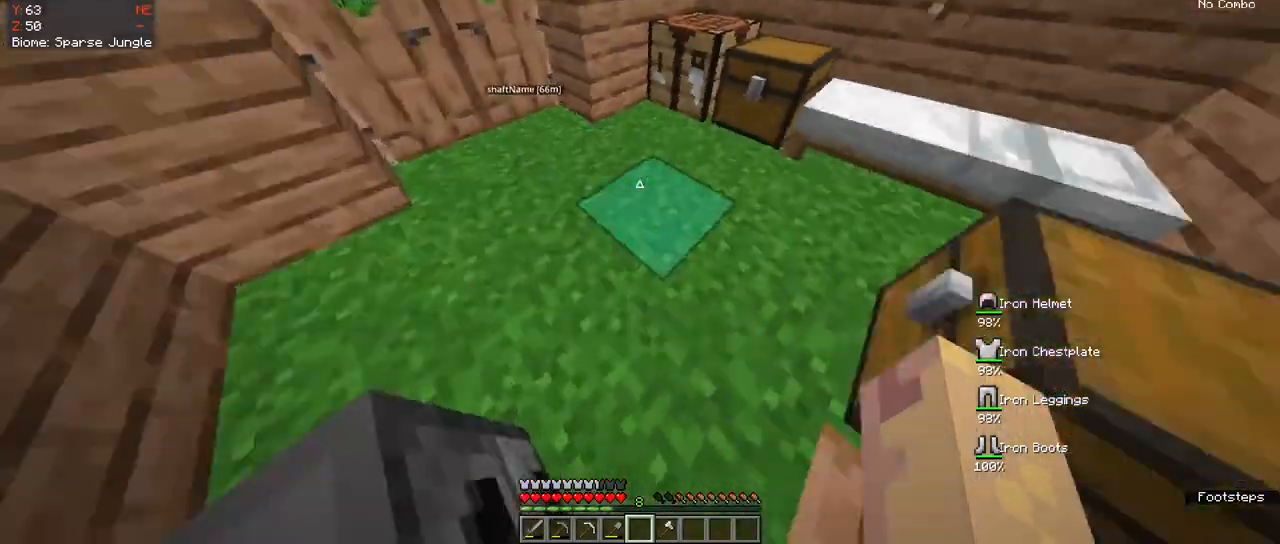
{"keys": ["space", "w"], "mouse": [], "events": [[400, "w", "down"], [450, "space", "down"]]}
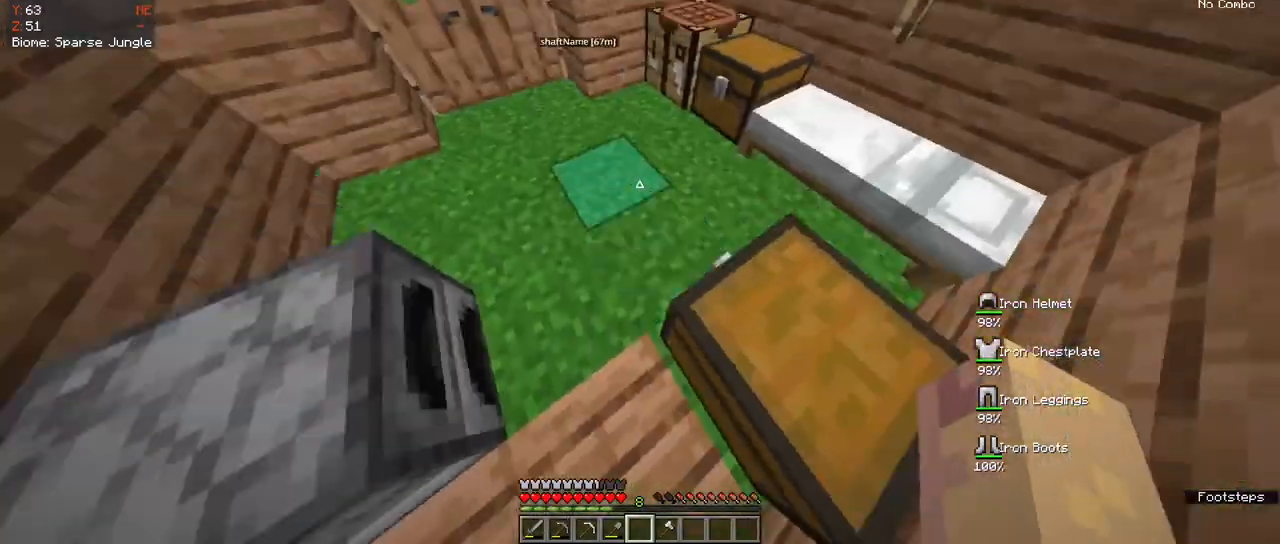
{"keys": [], "mouse": [], "events": [[200, "space", "up"], [217, "d", "down"], [467, "d", "up"], [467, "w", "up"]]}
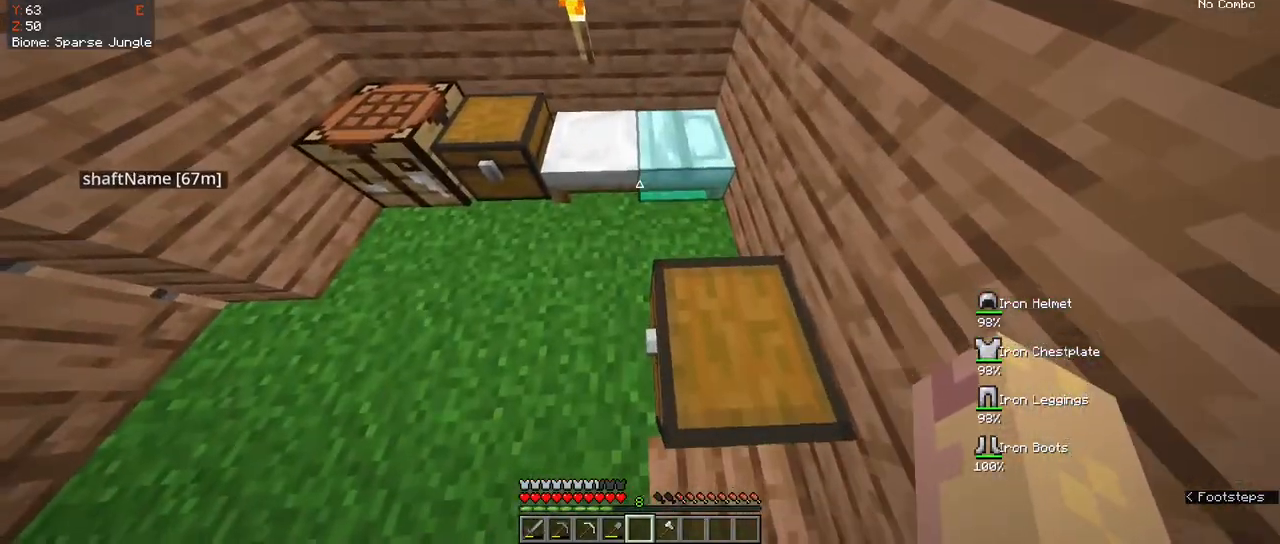
{"keys": ["space", "w"], "mouse": [], "events": [[117, "w", "down"], [367, "space", "down"]]}
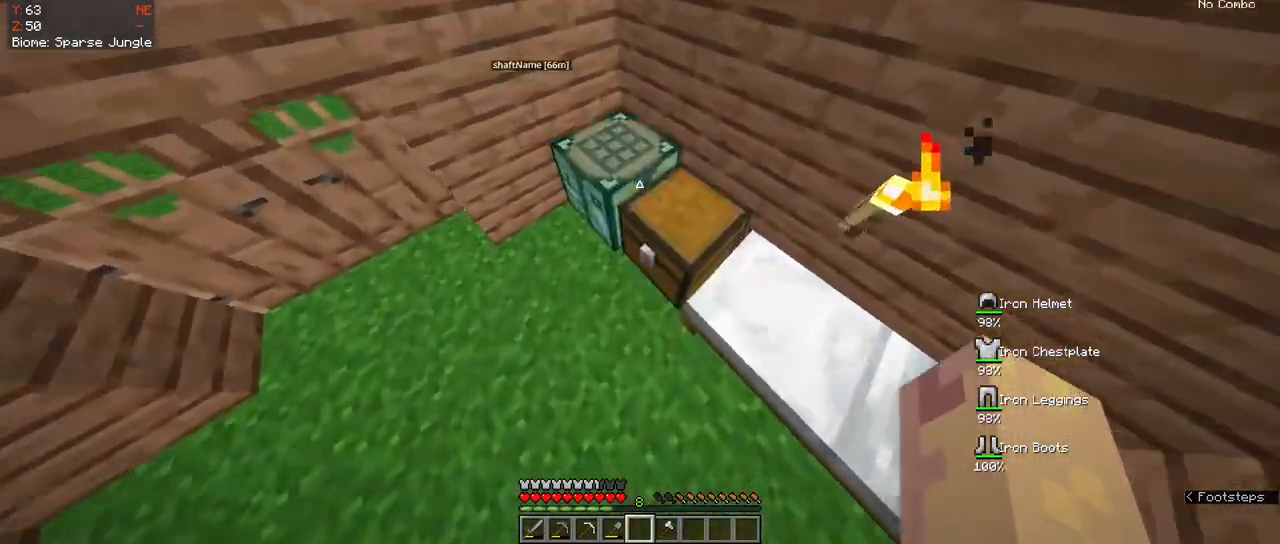
{"keys": ["d", "w"], "mouse": [], "events": [[117, "space", "up"], [417, "d", "down"]]}
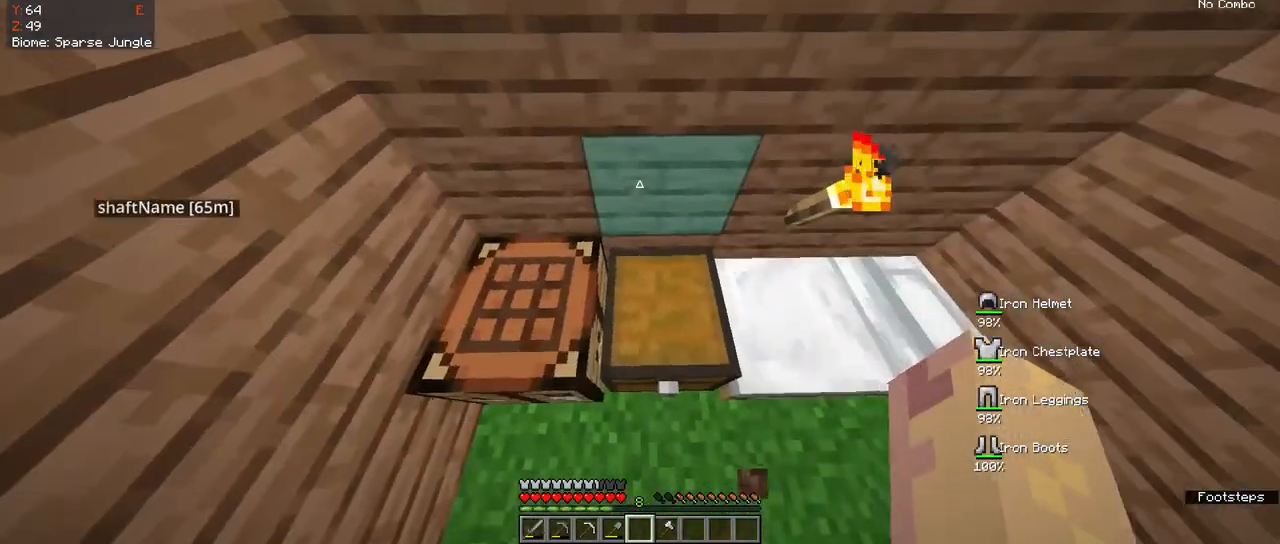
{"keys": ["a", "w"], "mouse": [], "events": [[17, "space", "down"], [300, "space", "up"], [333, "d", "up"], [483, "a", "down"]]}
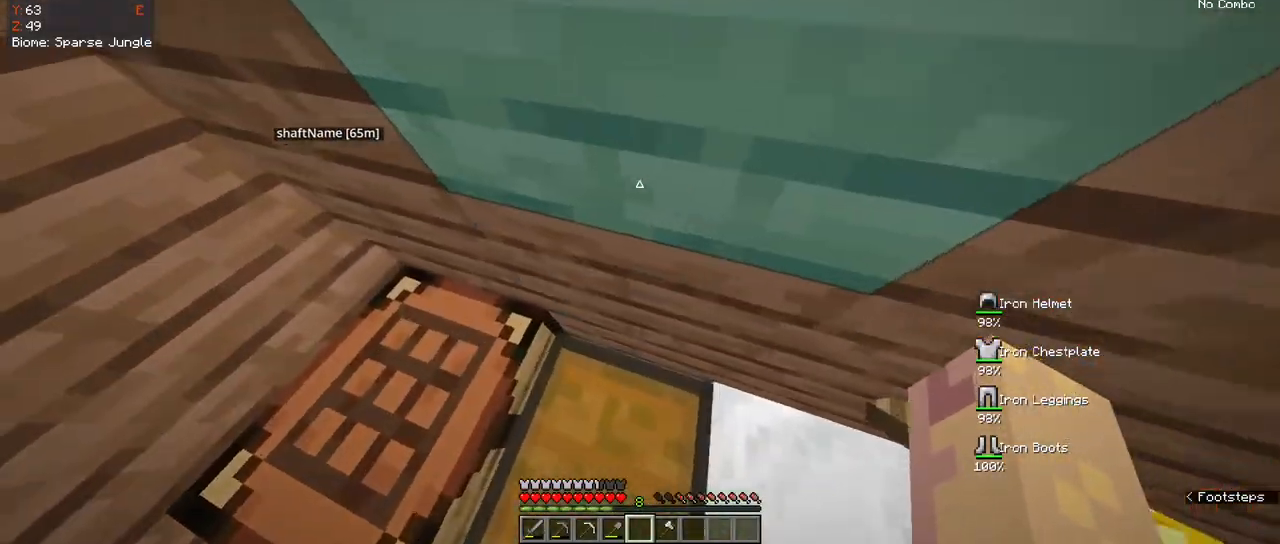
{"keys": ["w"], "mouse": [], "events": [[217, "a", "up"]]}
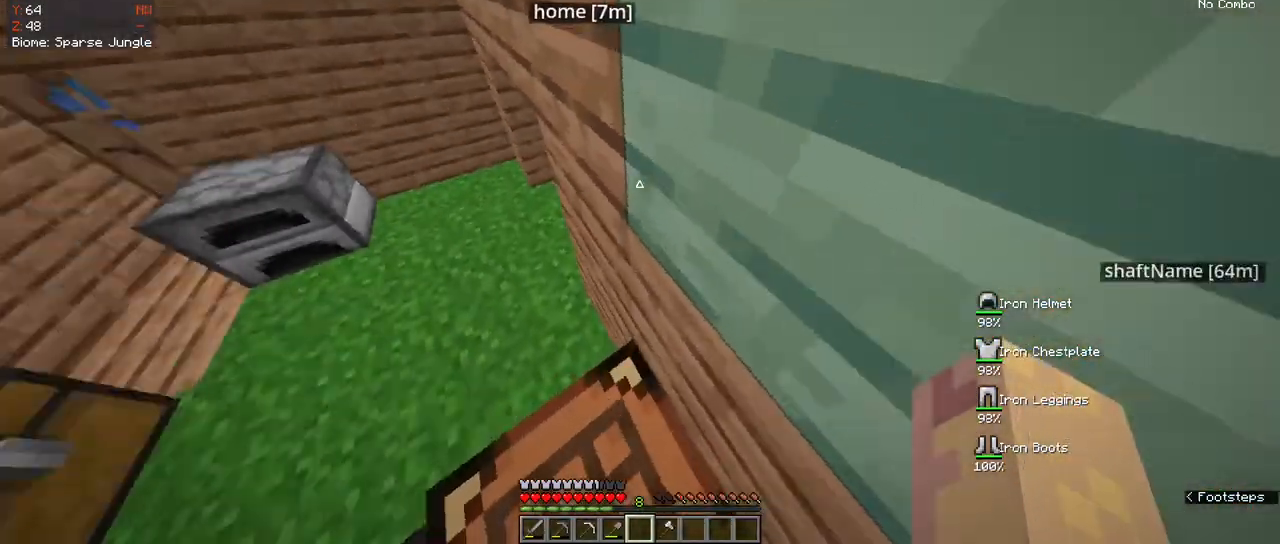
{"keys": [], "mouse": [], "events": [[33, "w", "up"]]}
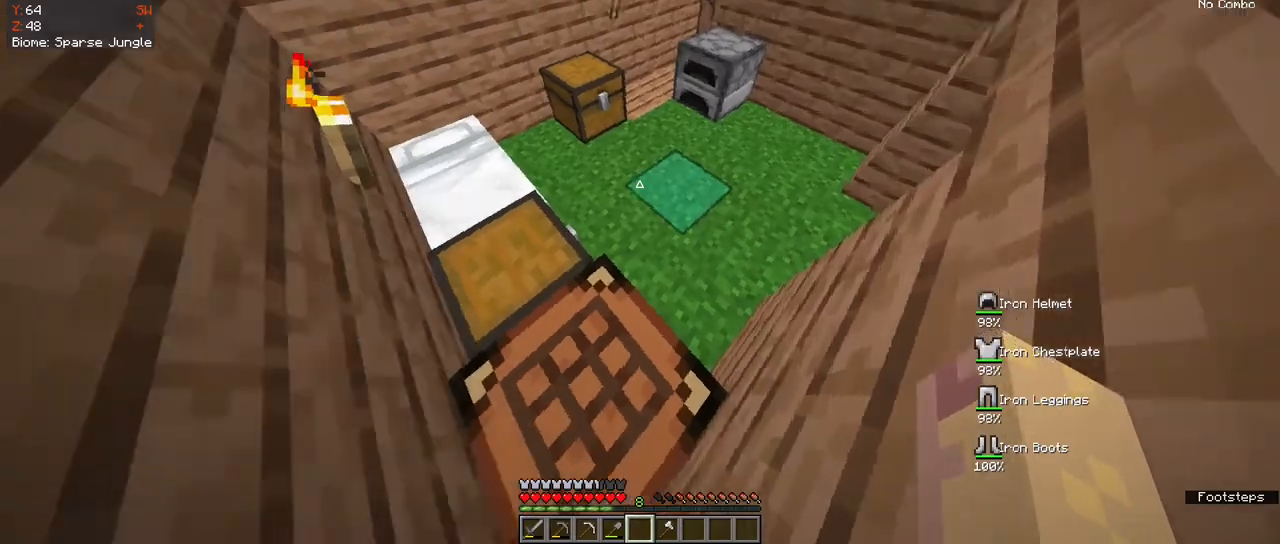
{"keys": ["d", "s"], "mouse": [], "events": [[83, "w", "down"], [483, "d", "down"], [483, "s", "down"], [483, "w", "up"]]}
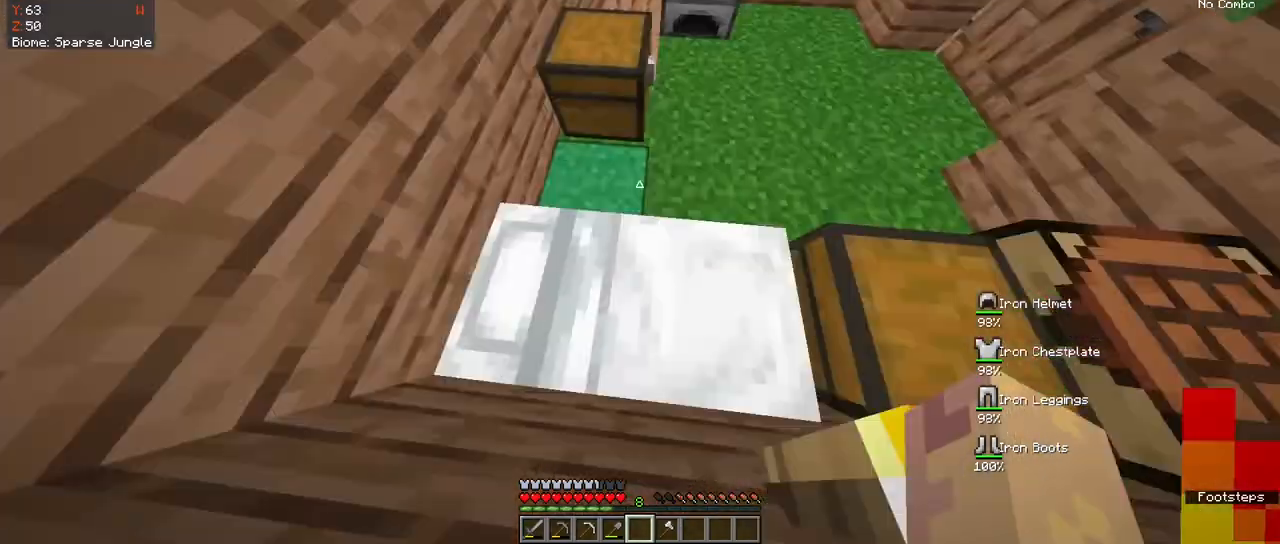
{"keys": ["d"], "mouse": [], "events": [[450, "s", "up"]]}
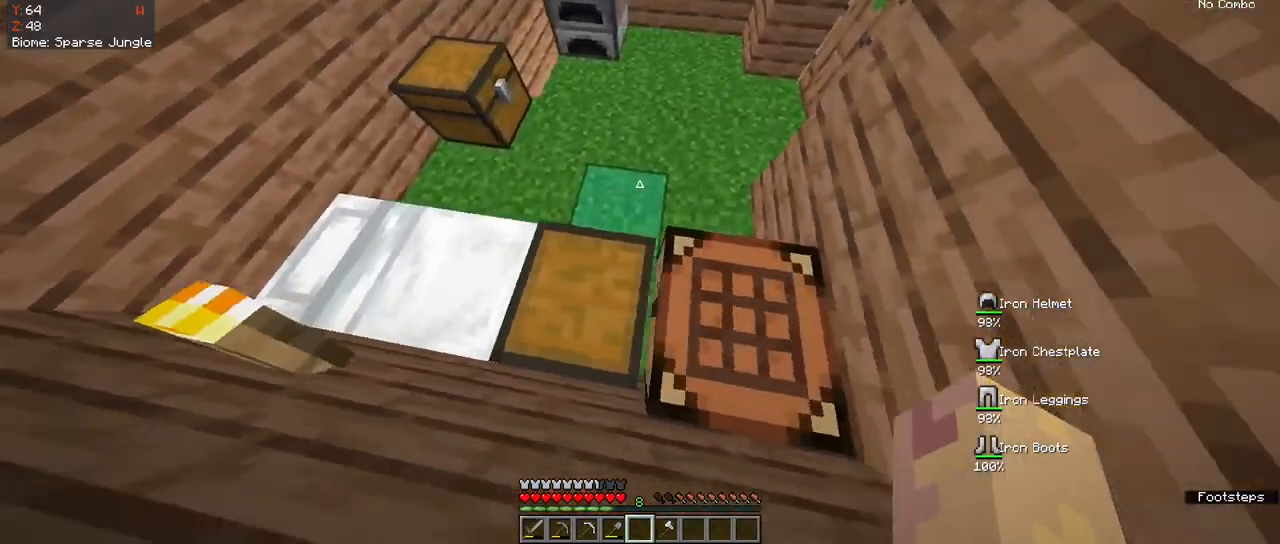
{"keys": [], "mouse": [], "events": [[433, "d", "up"]]}
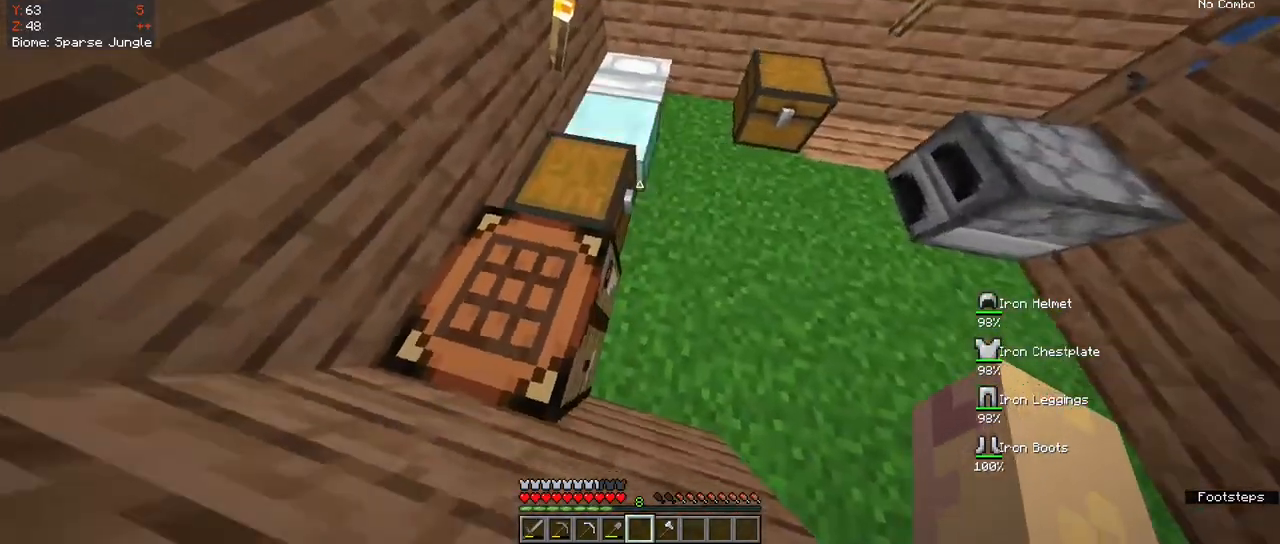
{"keys": [], "mouse": [], "events": [[50, "w", "down"], [133, "a", "down"], [233, "w", "up"], [483, "a", "up"]]}
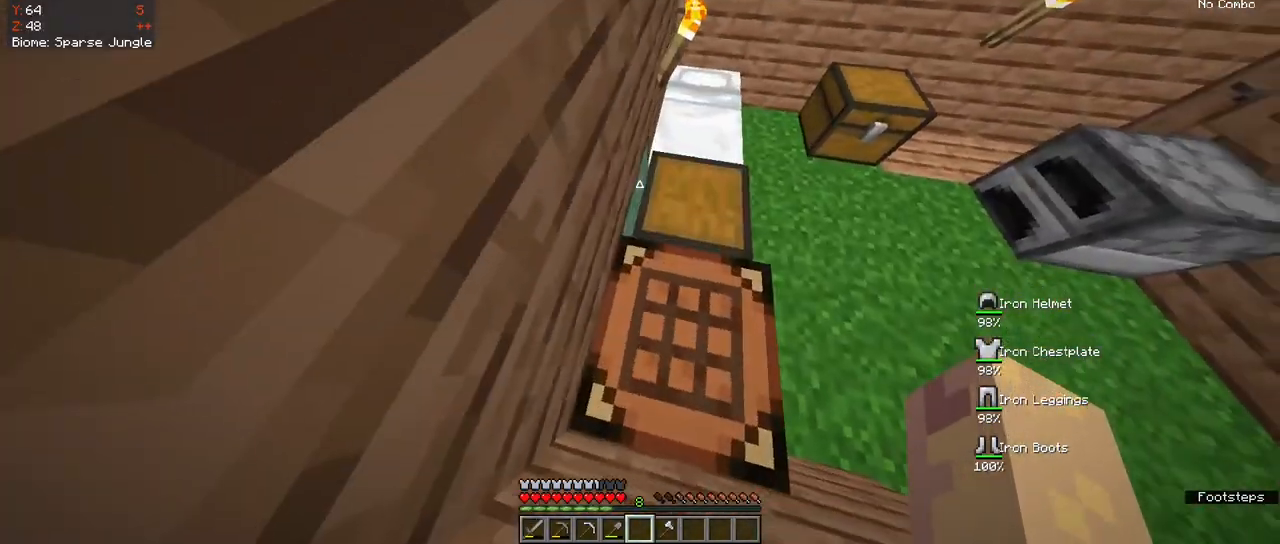
{"keys": ["w"], "mouse": [], "events": [[83, "w", "down"]]}
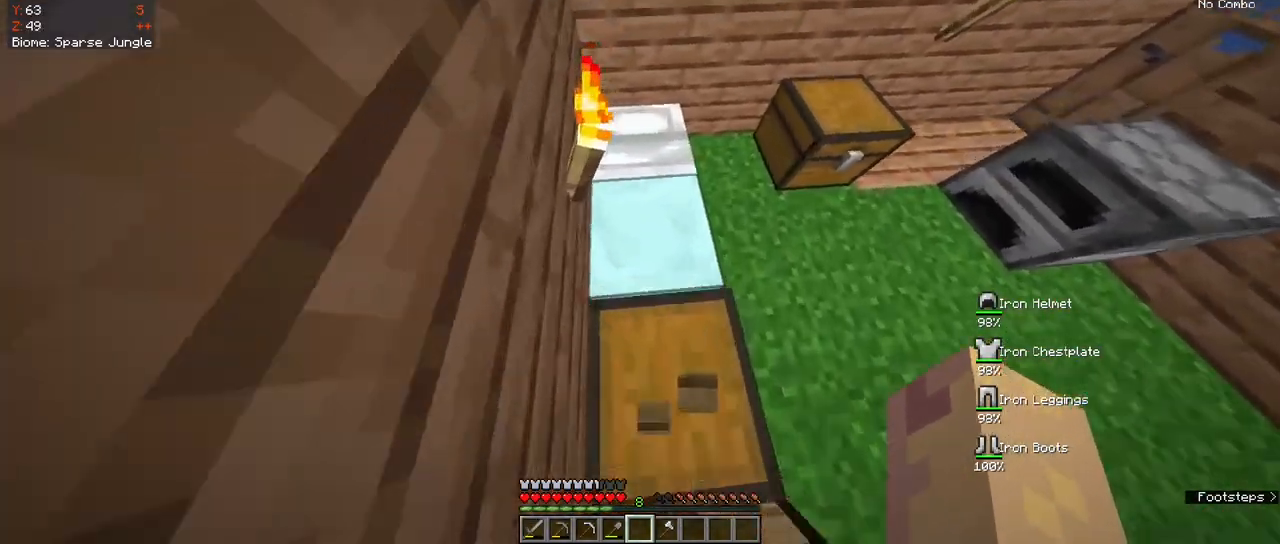
{"keys": ["w"], "mouse": [], "events": [[100, "a", "down"], [283, "a", "up"]]}
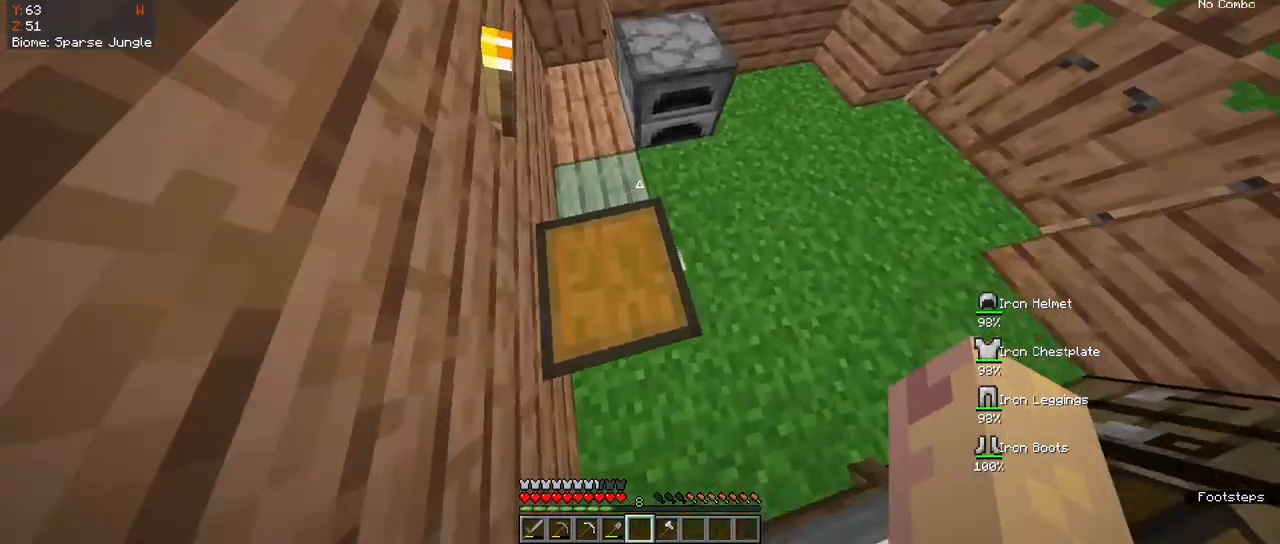
{"keys": ["space", "w"], "mouse": [], "events": [[267, "space", "down"]]}
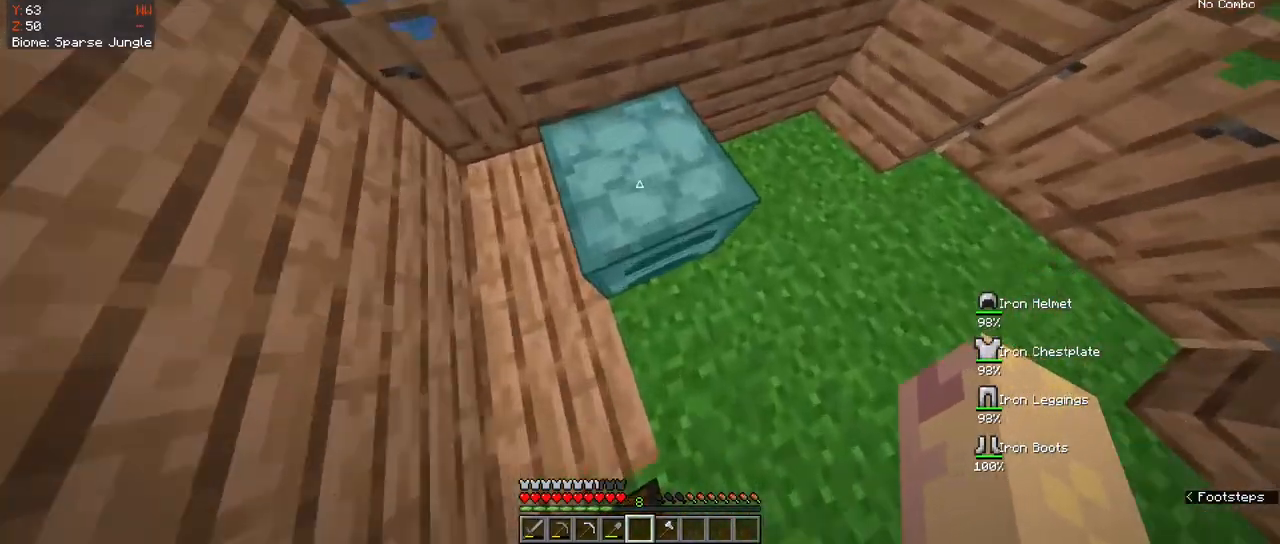
{"keys": ["a"], "mouse": [], "events": [[33, "space", "up"], [183, "w", "up"], [433, "a", "down"]]}
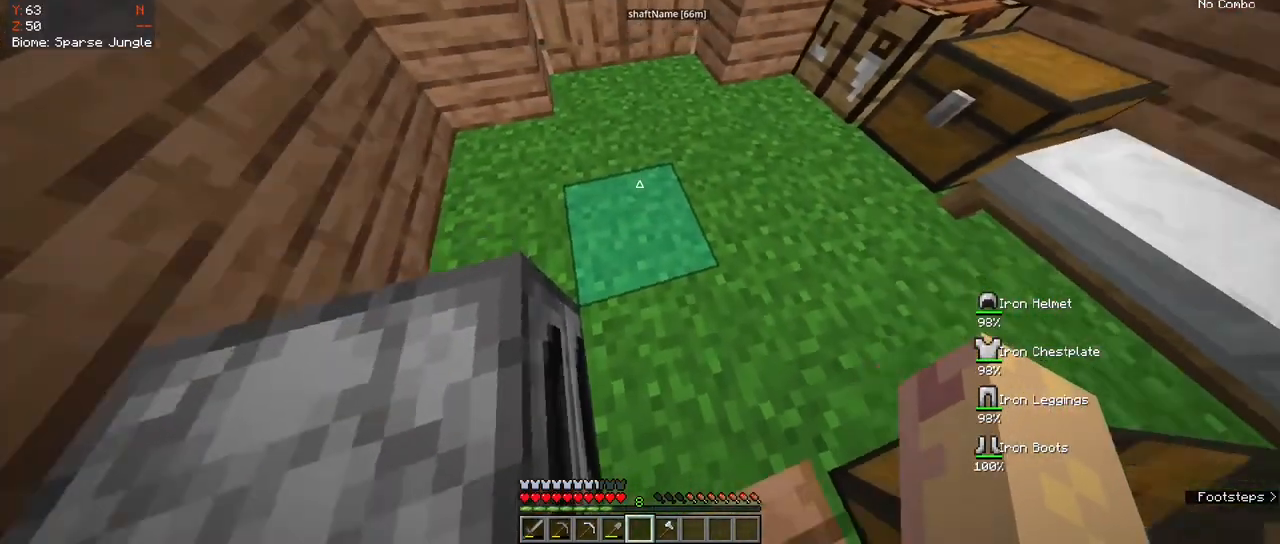
{"keys": ["a", "s"], "mouse": [], "events": [[33, "space", "down"], [100, "s", "down"], [233, "space", "up"]]}